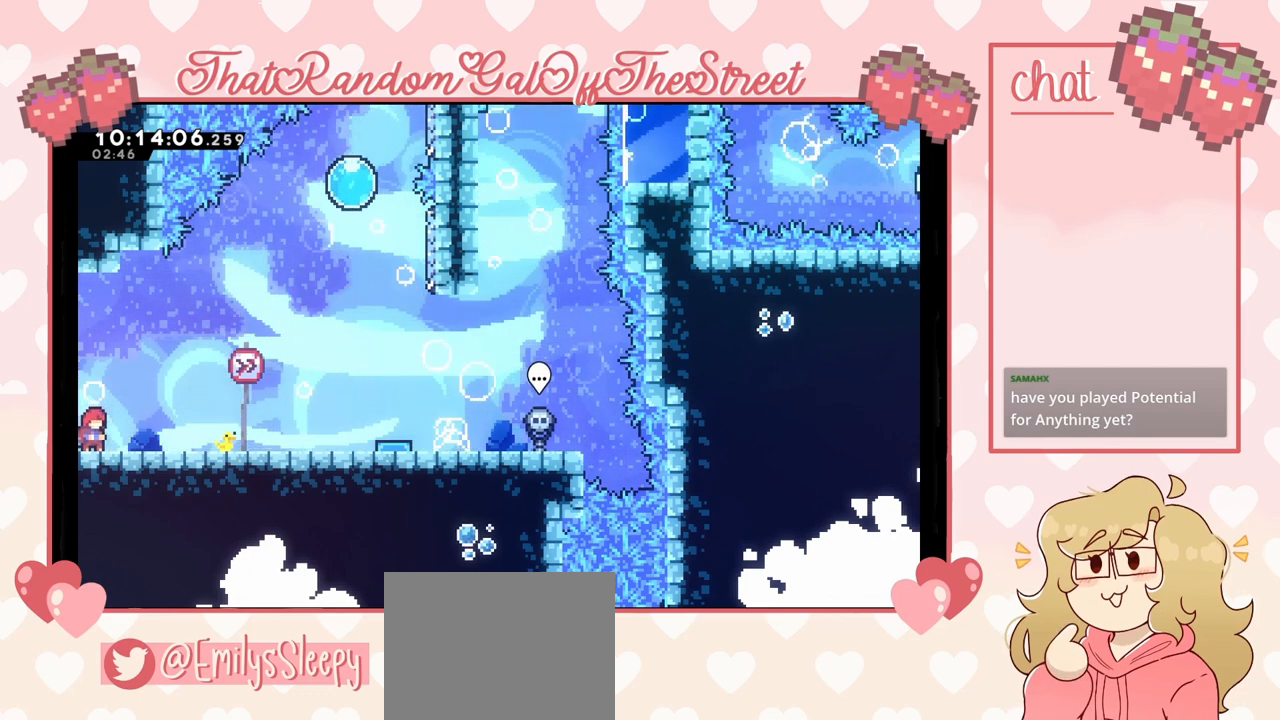
Gameplay with a controller (Xbox layout); each line is a JSON object with the inputs held at the frame after it. "events" lists button and stick changes between this image and that frame as [ms after this image, input, new state], when the widget could be followed in between.
{"buttons": [], "left_stick": "right", "right_stick": "center", "events": [[267, "left_stick", "right"]]}
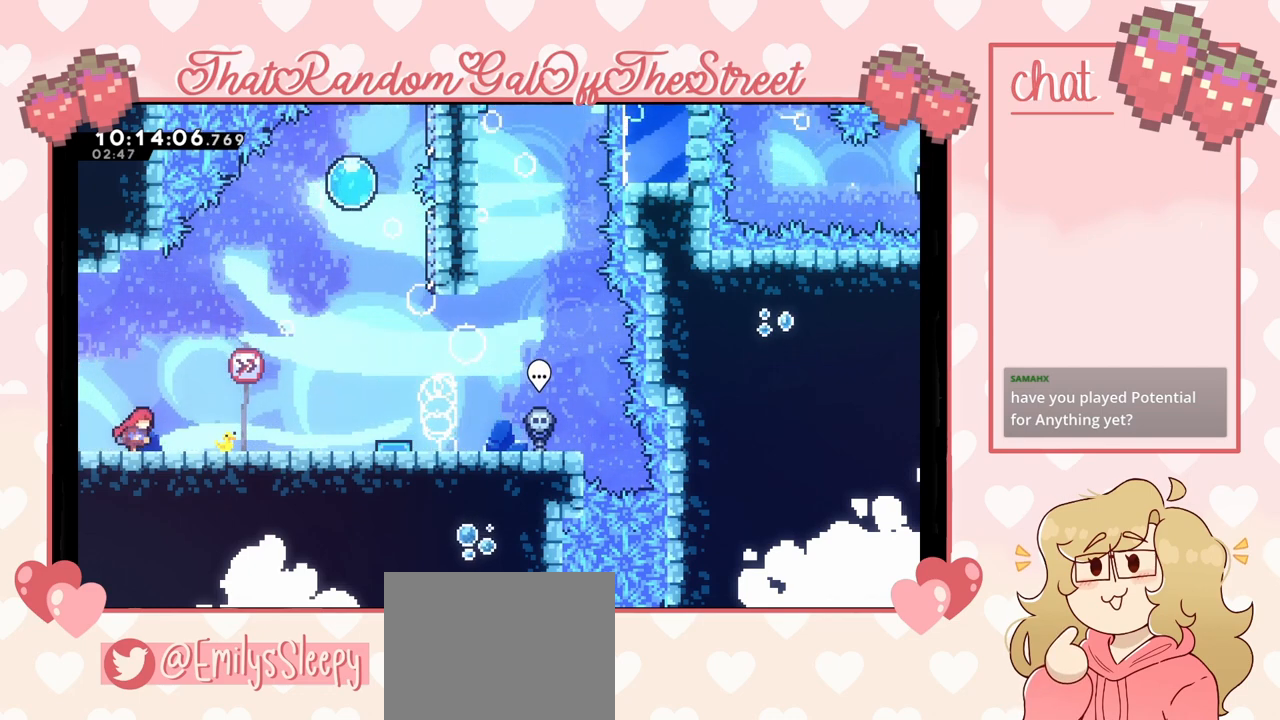
{"buttons": [], "left_stick": "center", "right_stick": "center", "events": [[267, "left_stick", "center"]]}
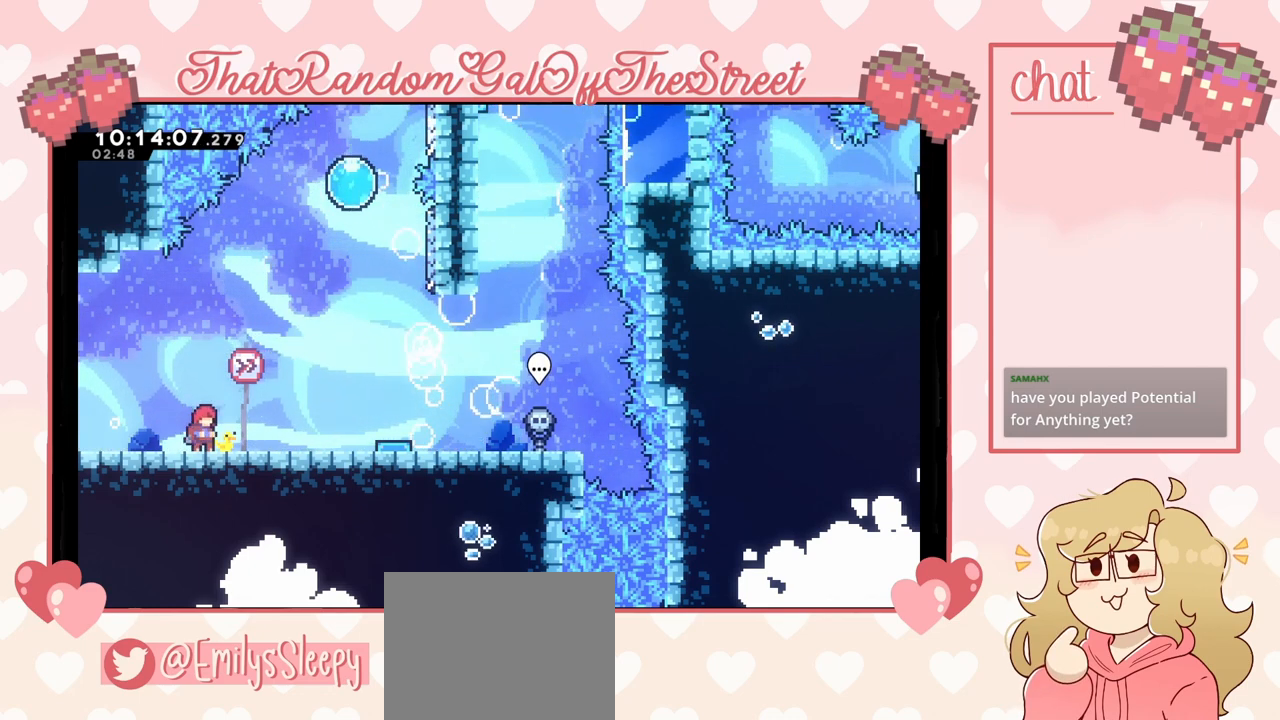
{"buttons": [], "left_stick": "center", "right_stick": "center", "events": []}
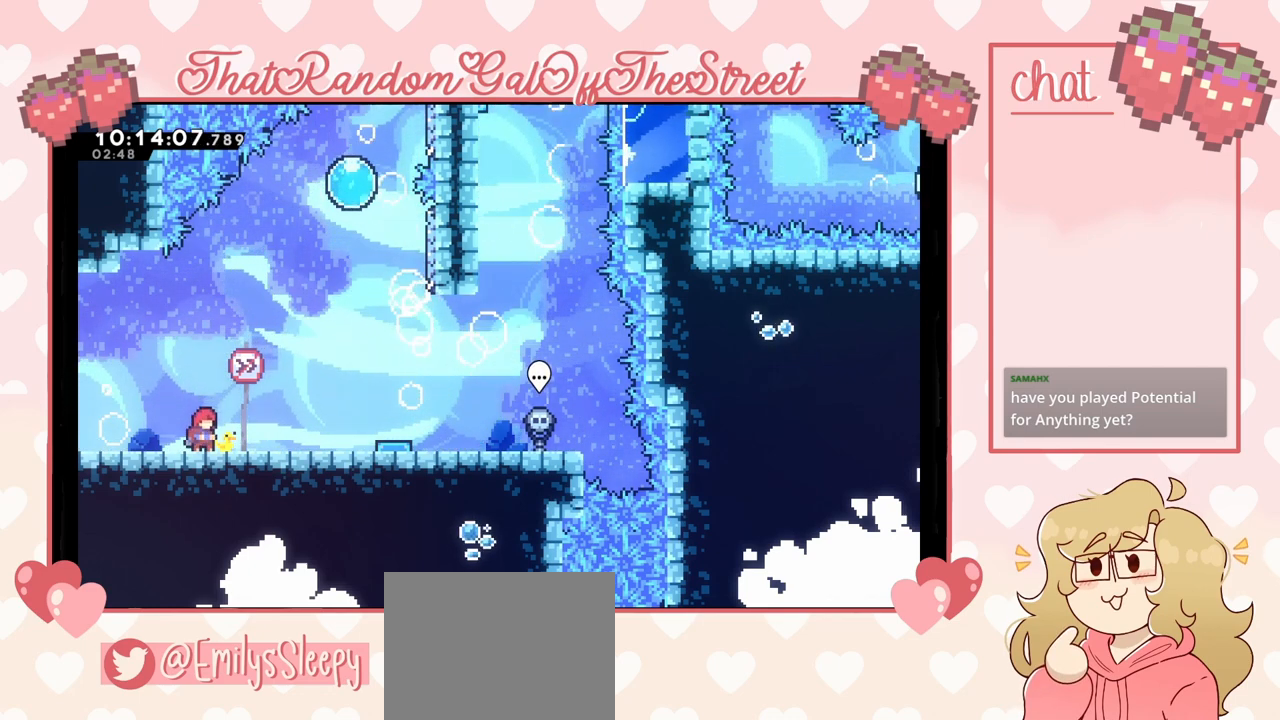
{"buttons": [], "left_stick": "right", "right_stick": "center", "events": [[467, "left_stick", "right"]]}
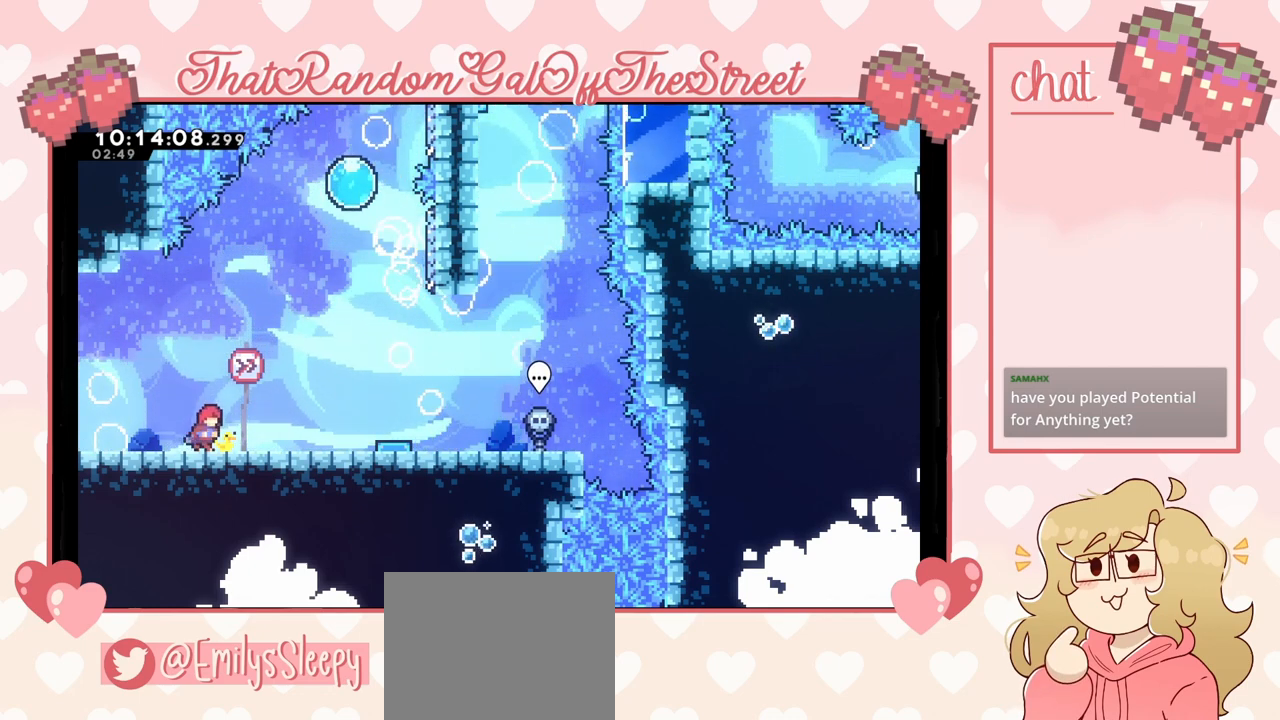
{"buttons": [], "left_stick": "right", "right_stick": "center", "events": [[400, "left_stick", "center"], [500, "left_stick", "right"]]}
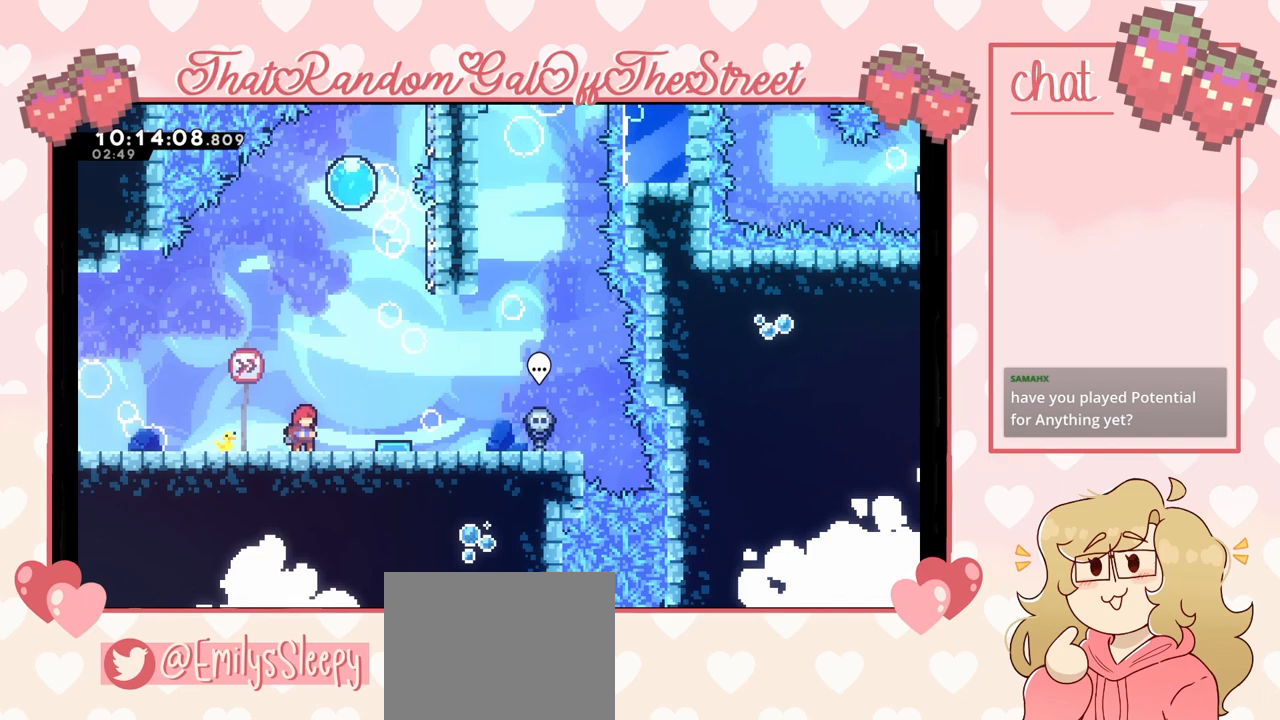
{"buttons": ["A"], "left_stick": "right", "right_stick": "center", "events": [[67, "left_stick", "center"], [200, "left_stick", "right"], [267, "A", "down"]]}
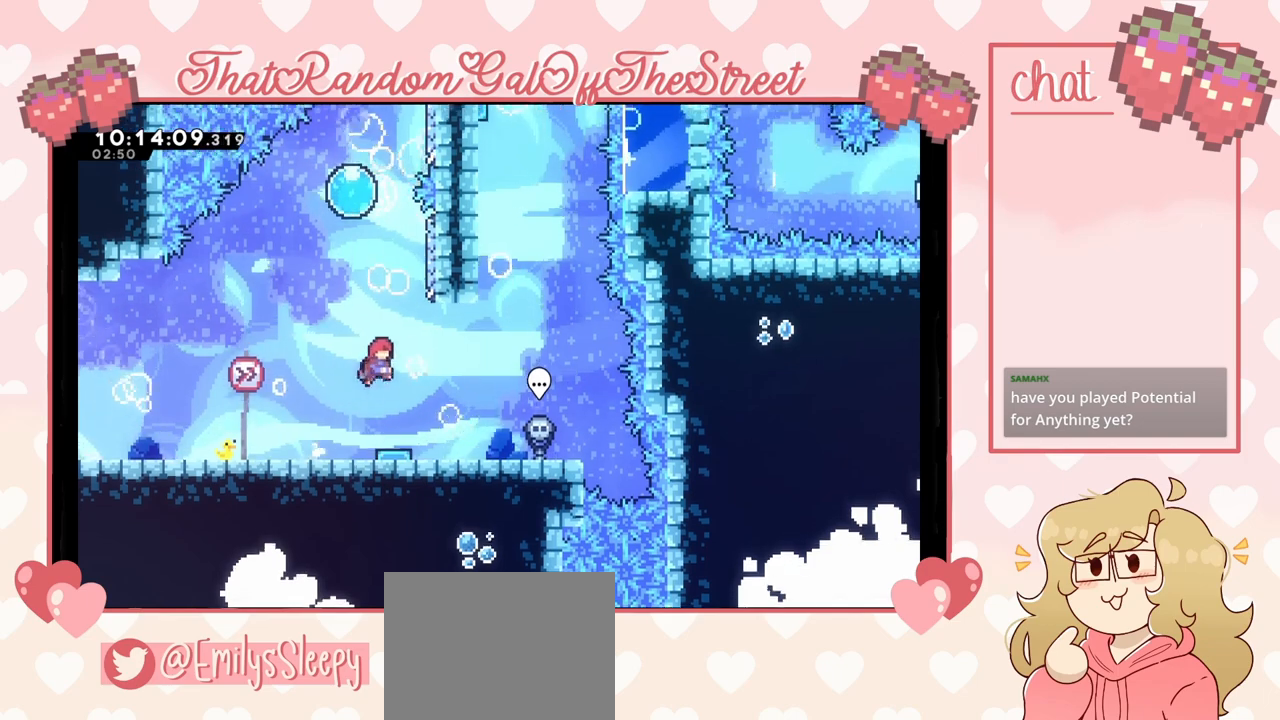
{"buttons": [], "left_stick": "up", "right_stick": "center", "events": [[33, "left_stick", "center"], [333, "left_stick", "up"], [367, "A", "up"]]}
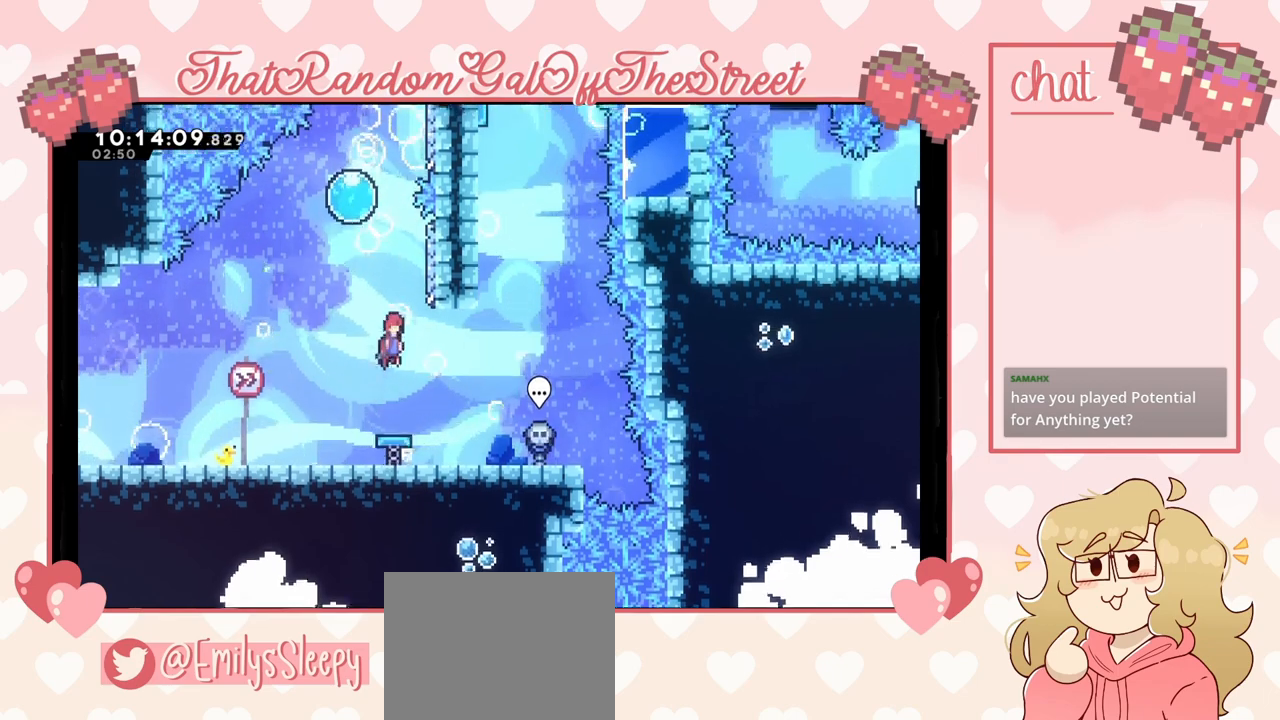
{"buttons": [], "left_stick": "center", "right_stick": "center", "events": [[233, "left_stick", "center"]]}
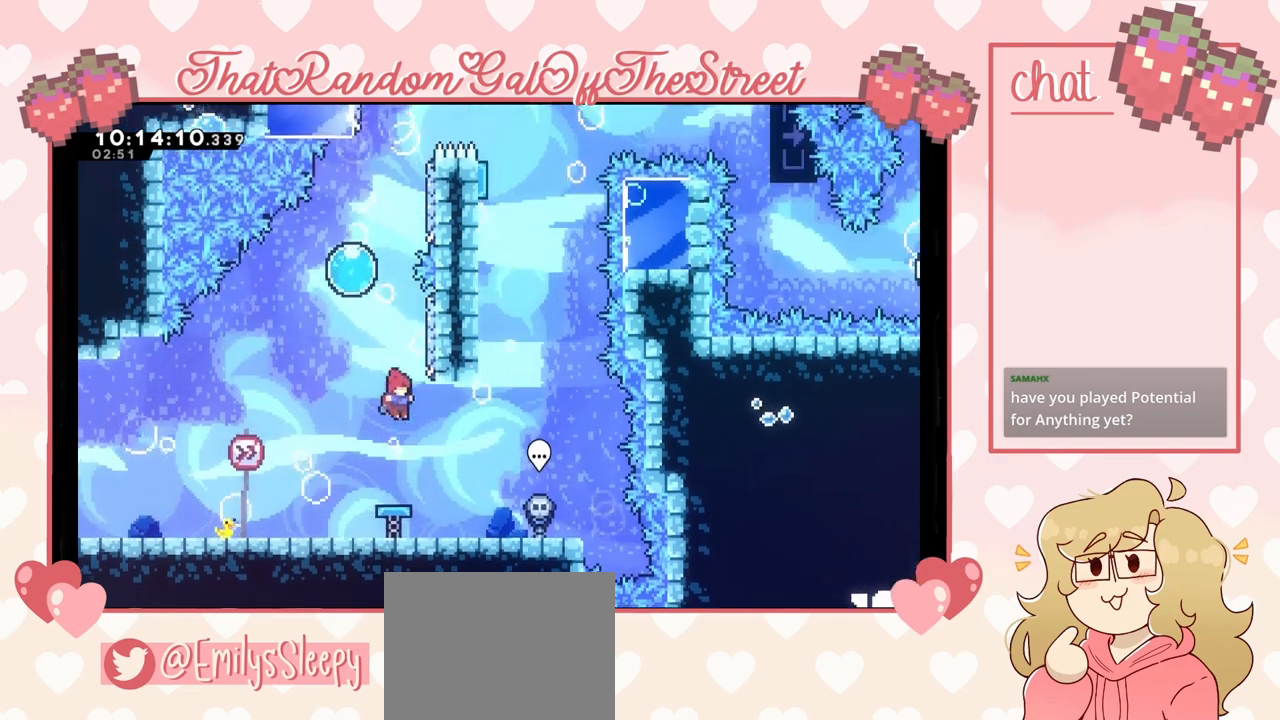
{"buttons": [], "left_stick": "right", "right_stick": "center", "events": [[433, "left_stick", "right"]]}
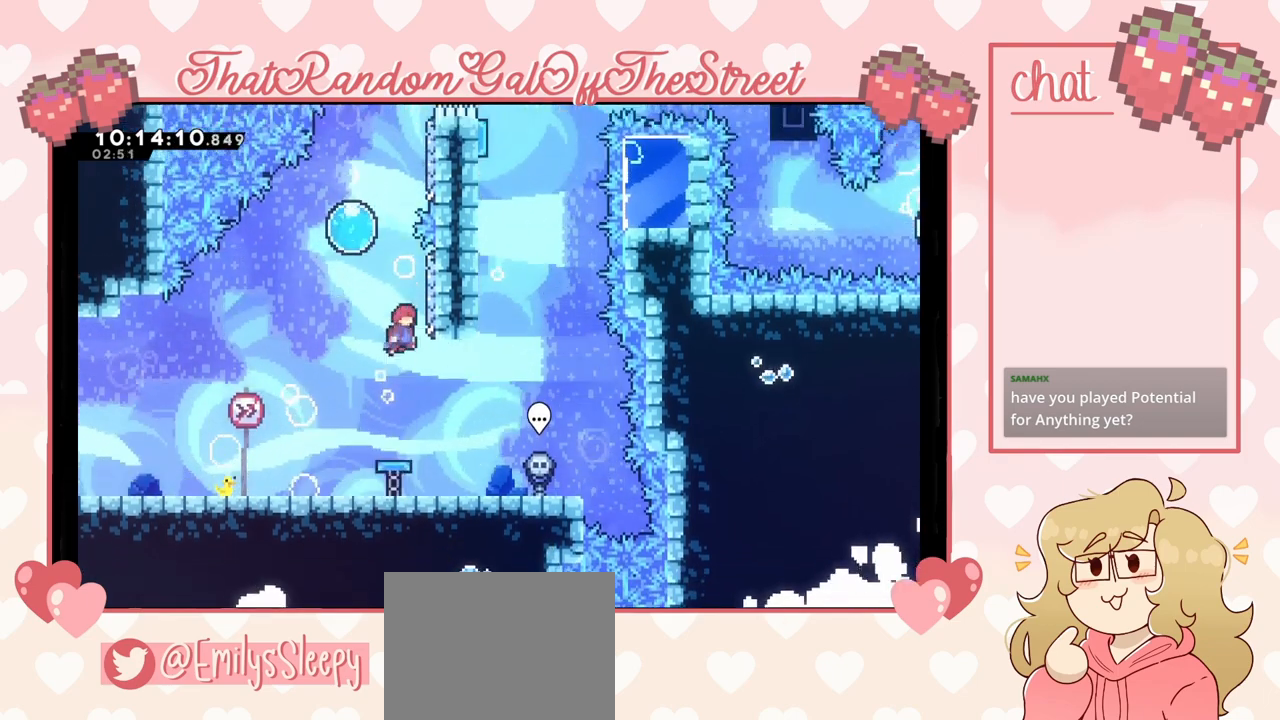
{"buttons": [], "left_stick": "up-right", "right_stick": "center", "events": [[200, "A", "down"], [200, "left_stick", "left"], [433, "left_stick", "up-right"], [467, "A", "up"]]}
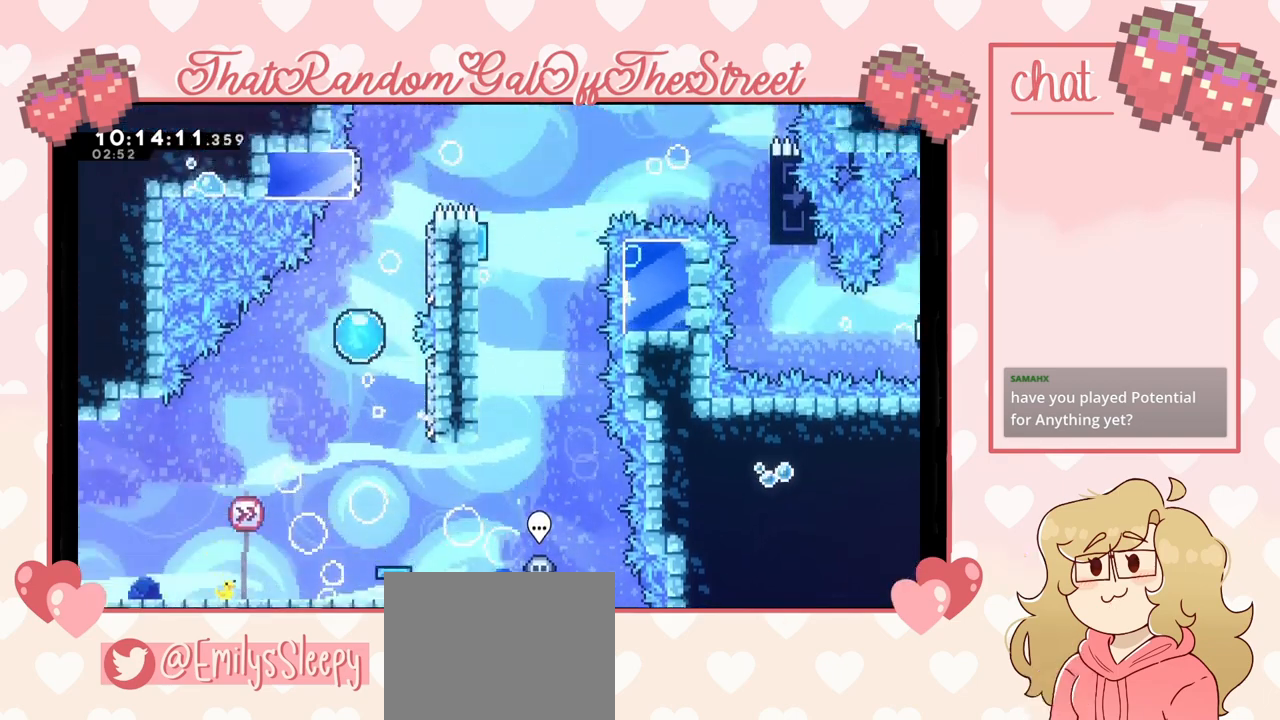
{"buttons": ["A"], "left_stick": "up-left", "right_stick": "center", "events": [[433, "A", "down"], [467, "left_stick", "up-left"]]}
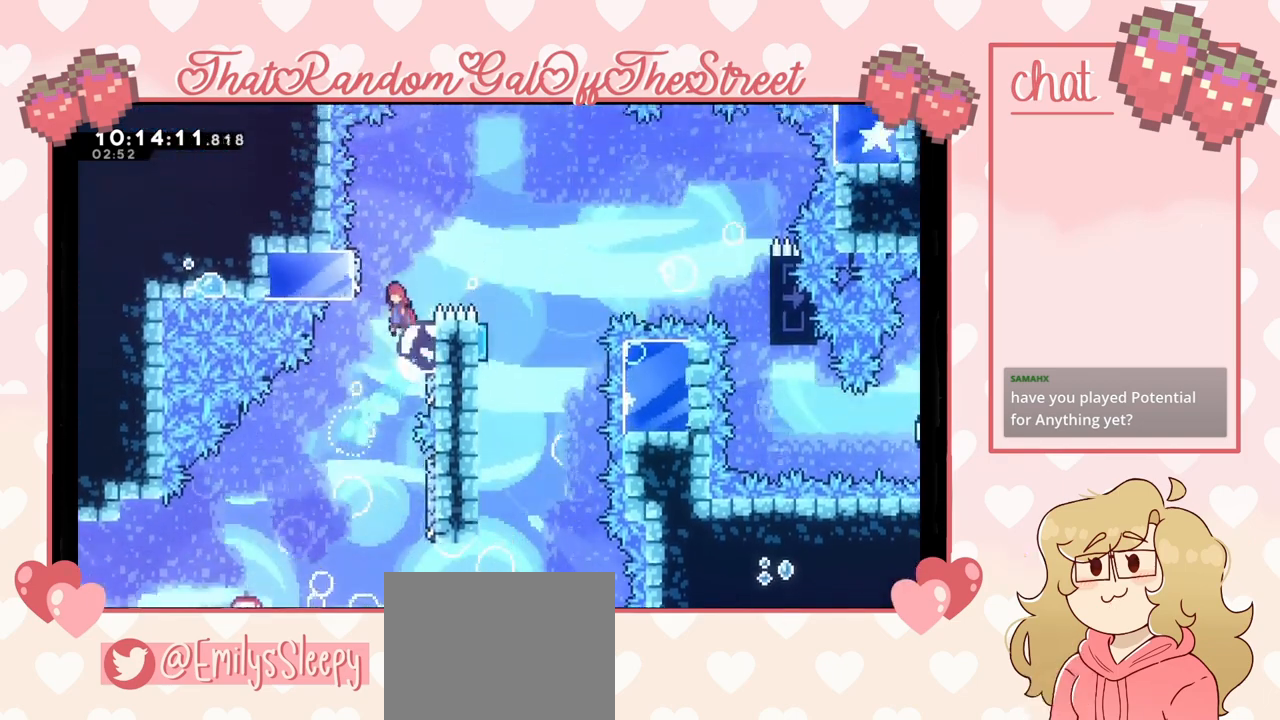
{"buttons": ["A"], "left_stick": "right", "right_stick": "center", "events": [[233, "A", "up"], [233, "left_stick", "right"], [300, "A", "down"]]}
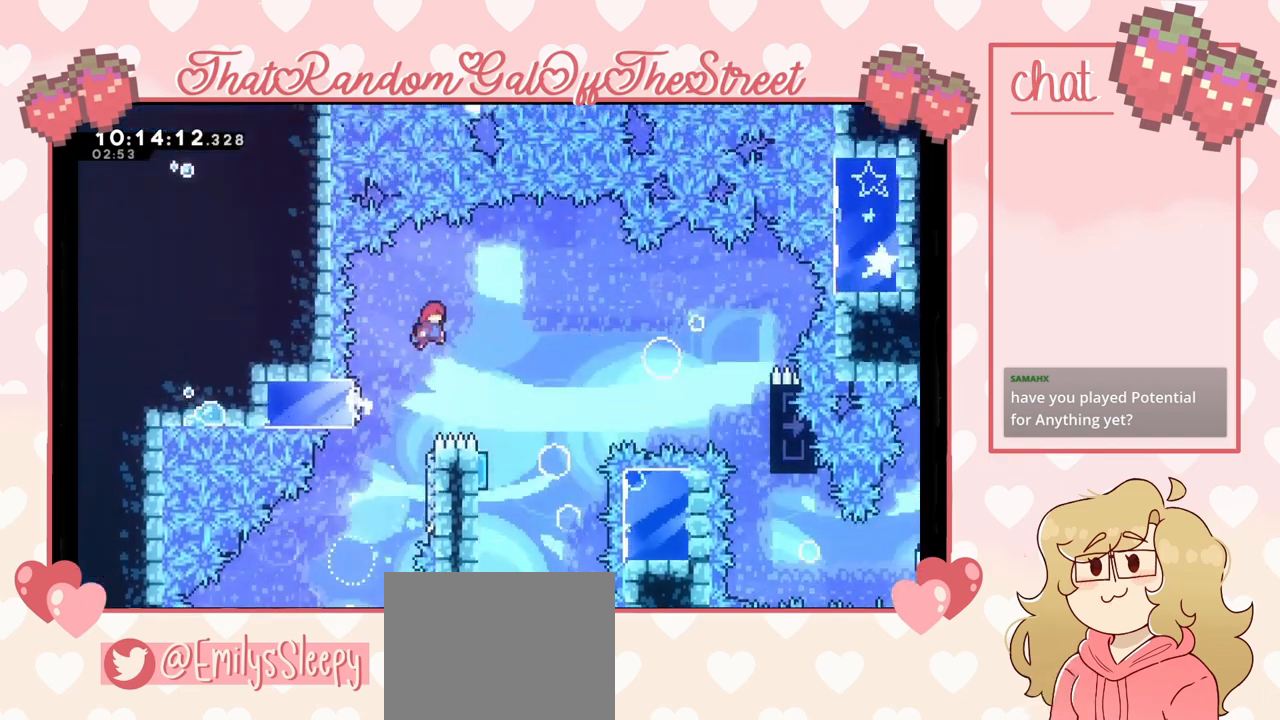
{"buttons": ["A"], "left_stick": "left", "right_stick": "center", "events": [[233, "left_stick", "center"], [433, "left_stick", "left"]]}
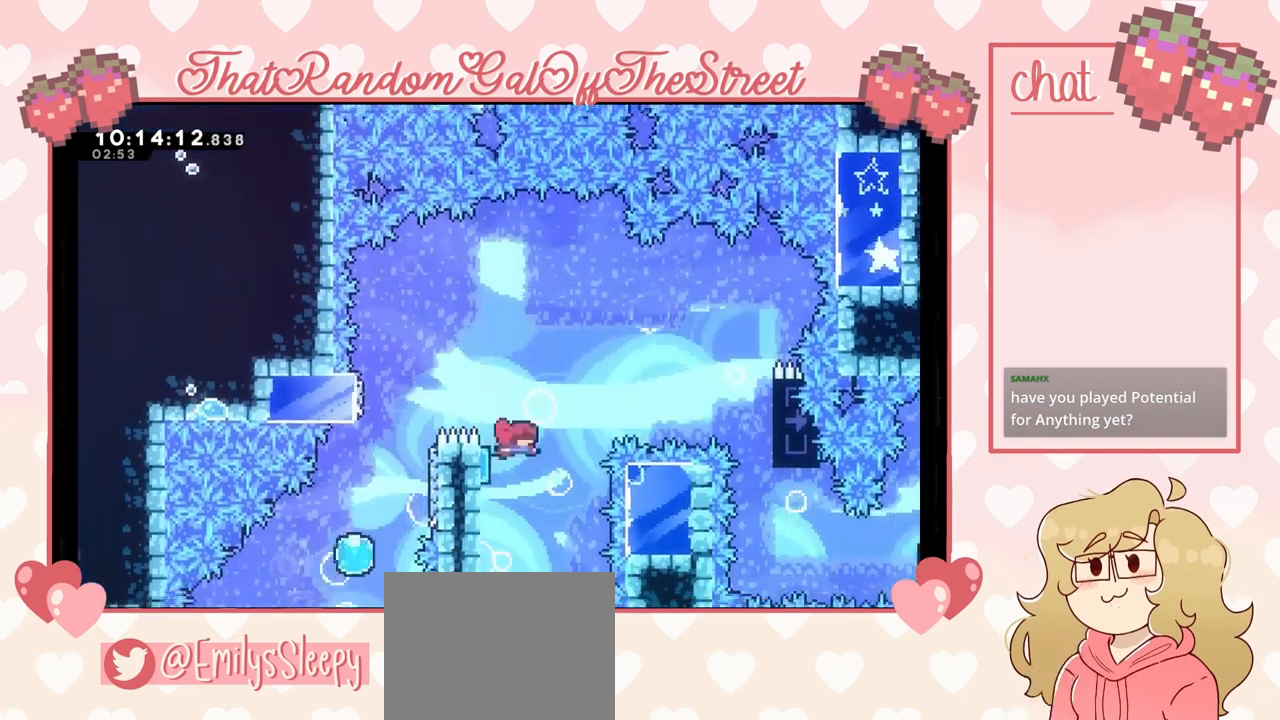
{"buttons": ["A"], "left_stick": "right", "right_stick": "center", "events": [[200, "left_stick", "right"]]}
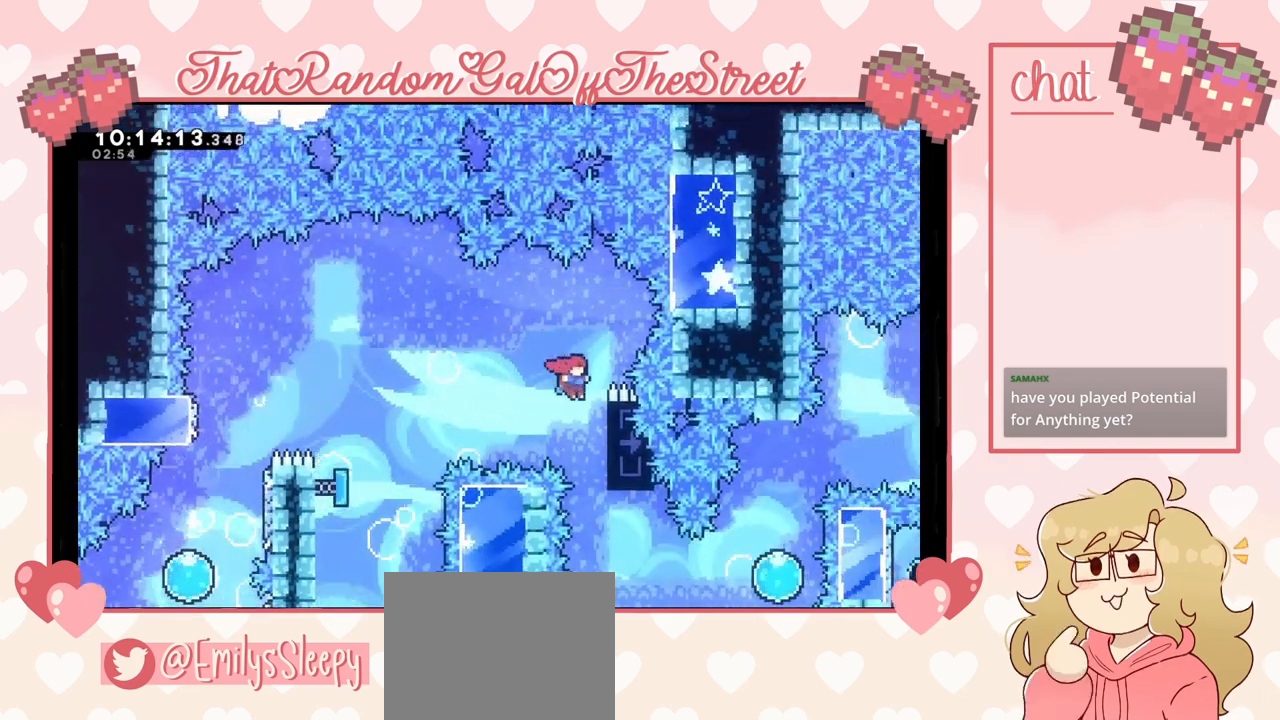
{"buttons": [], "left_stick": "center", "right_stick": "center", "events": [[133, "A", "up"], [167, "L2", "down"], [333, "left_stick", "center"], [500, "L2", "up"]]}
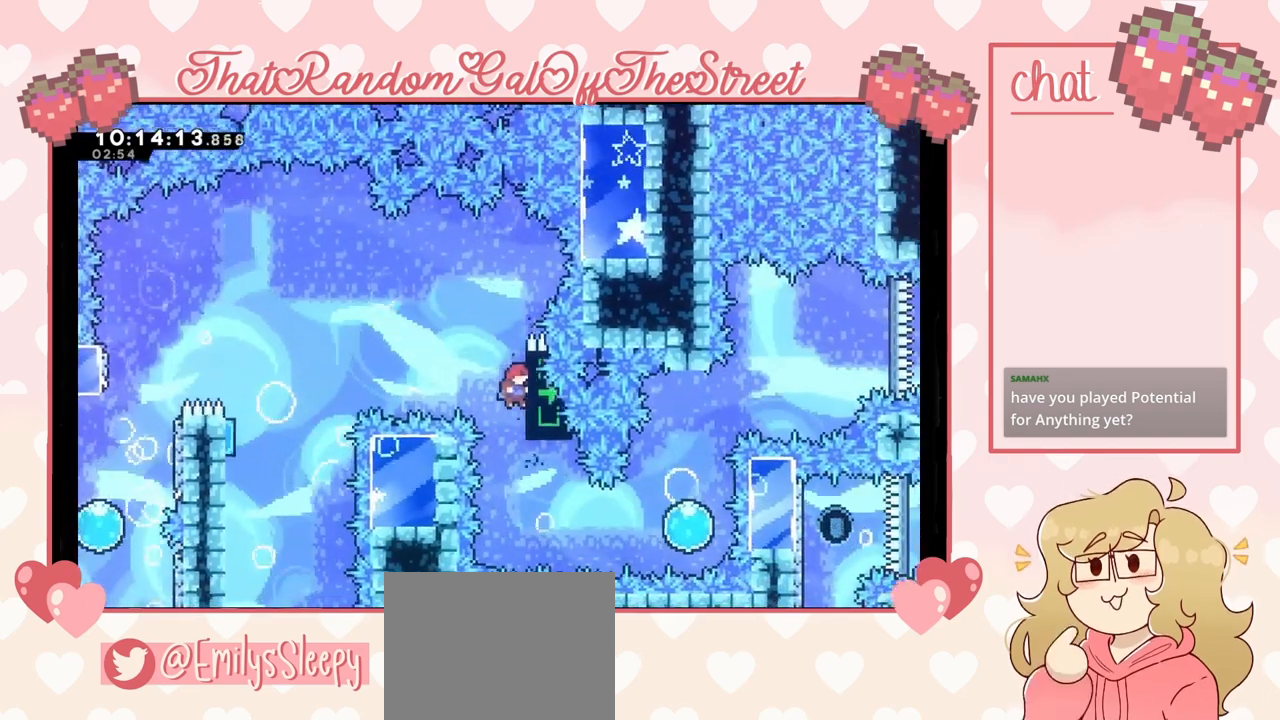
{"buttons": [], "left_stick": "right", "right_stick": "center", "events": [[233, "left_stick", "right"], [367, "X", "down"], [500, "X", "up"]]}
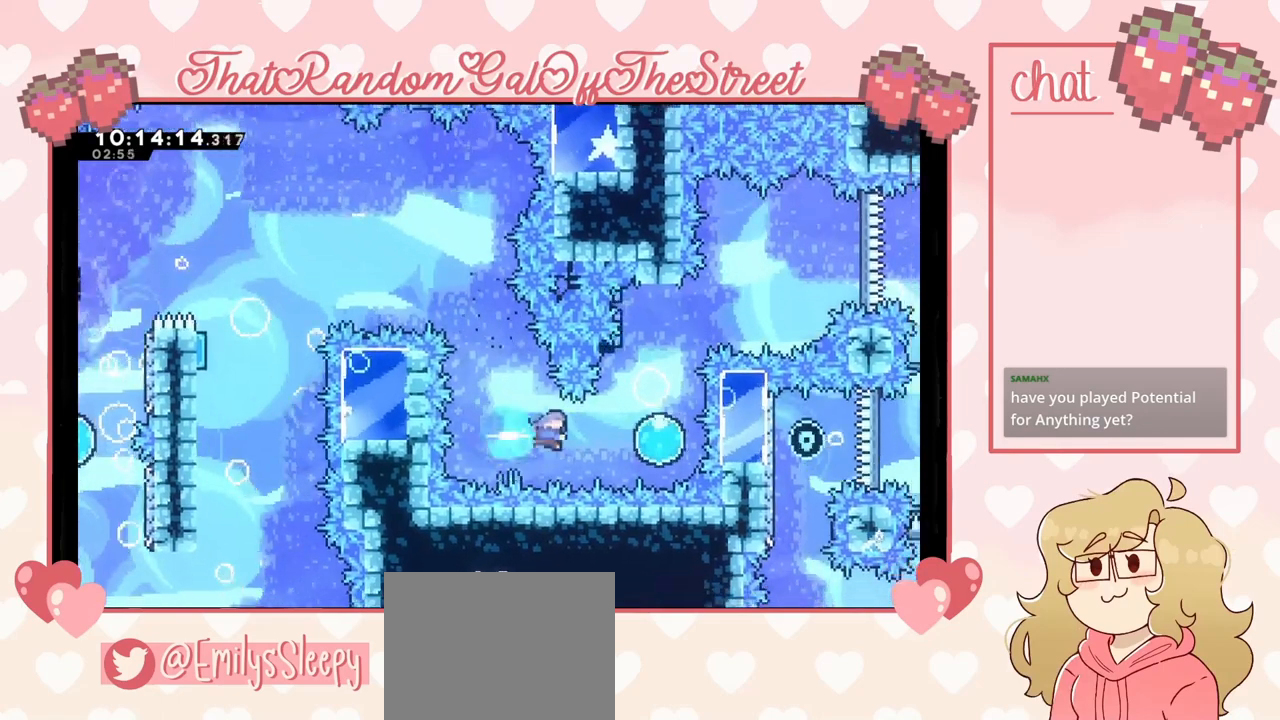
{"buttons": [], "left_stick": "up", "right_stick": "center", "events": [[333, "left_stick", "up"]]}
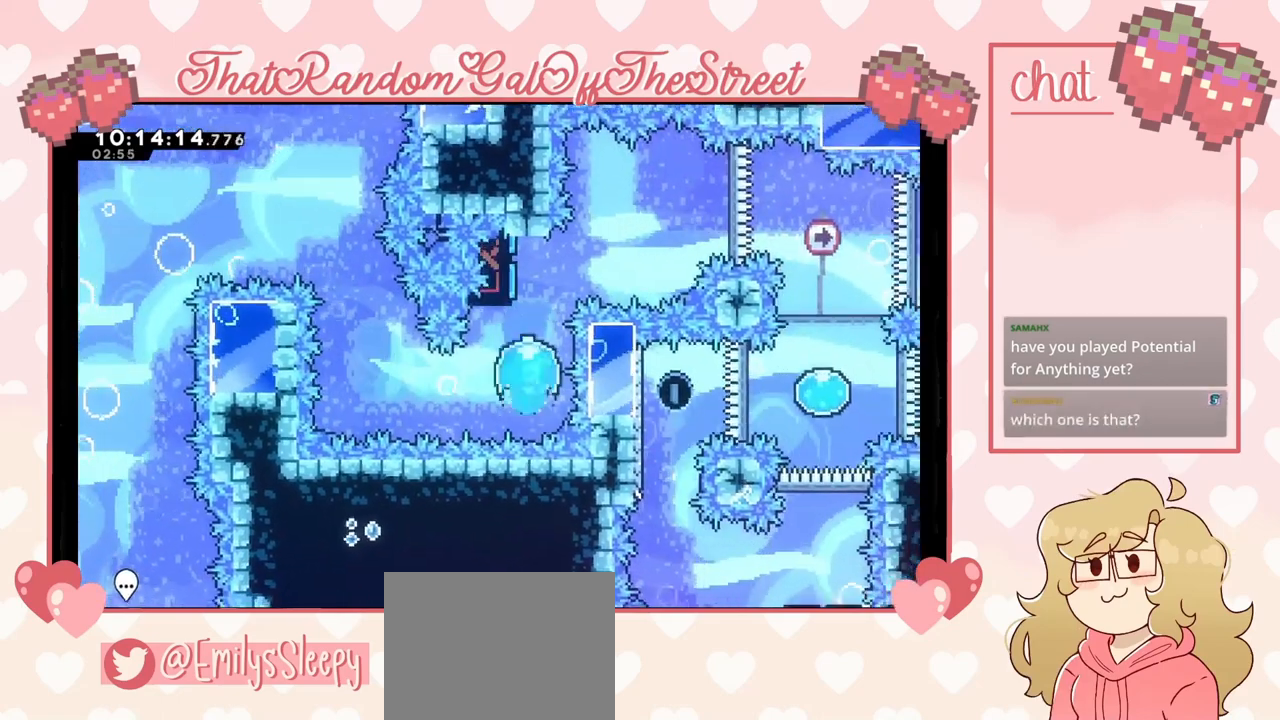
{"buttons": [], "left_stick": "up-right", "right_stick": "center", "events": [[367, "left_stick", "up-right"]]}
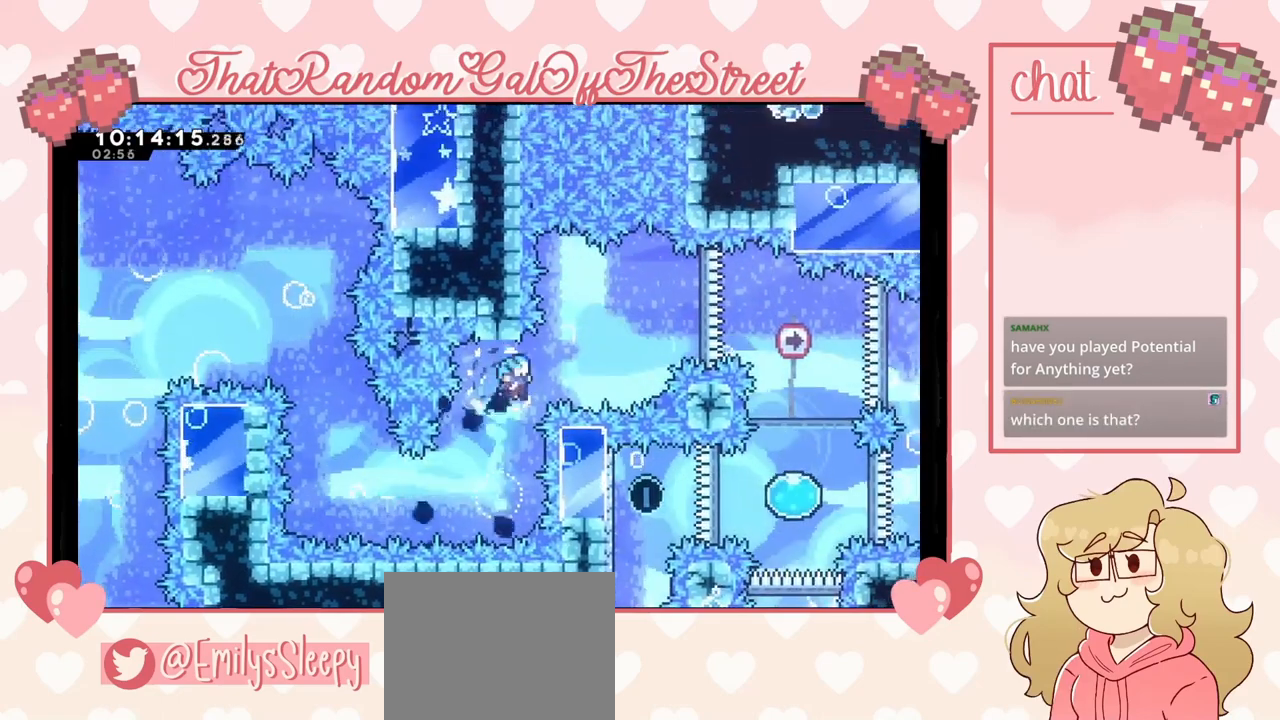
{"buttons": [], "left_stick": "center", "right_stick": "center", "events": [[233, "left_stick", "center"]]}
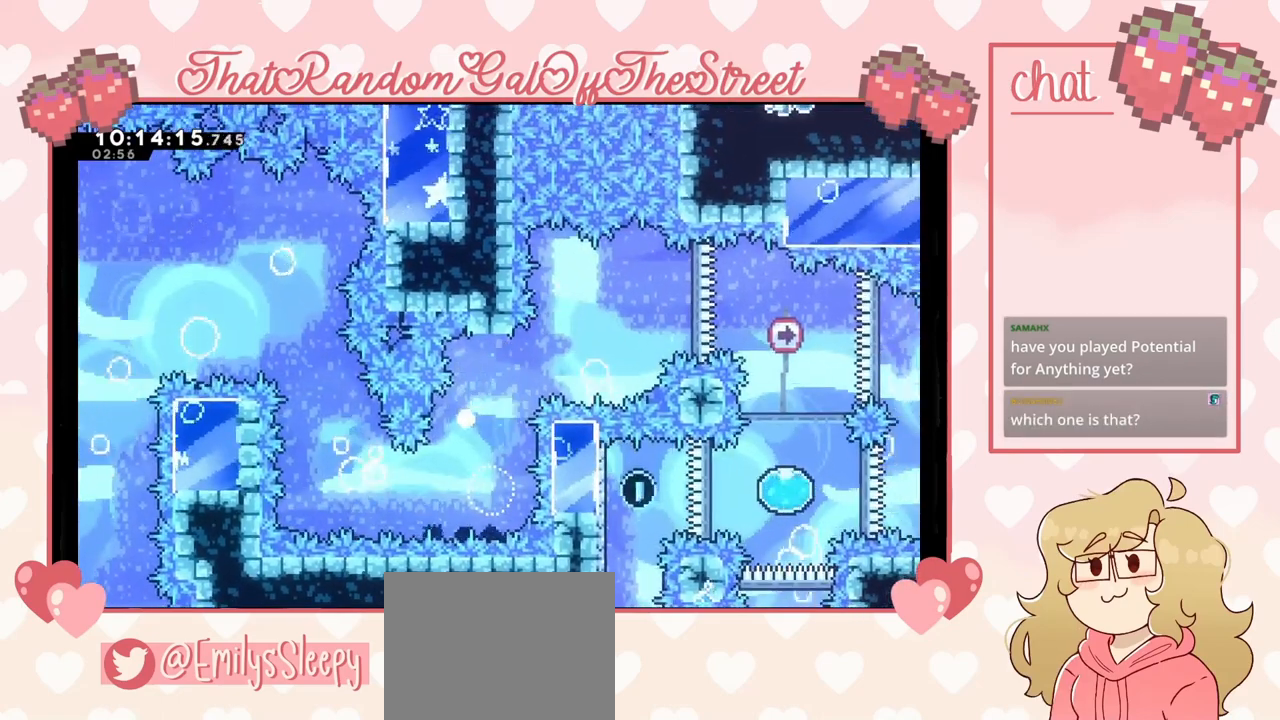
{"buttons": [], "left_stick": "center", "right_stick": "center", "events": [[33, "A", "down"], [33, "B", "down"], [33, "X", "down"], [33, "Y", "down"], [267, "A", "up"], [267, "B", "up"], [267, "X", "up"], [267, "Y", "up"]]}
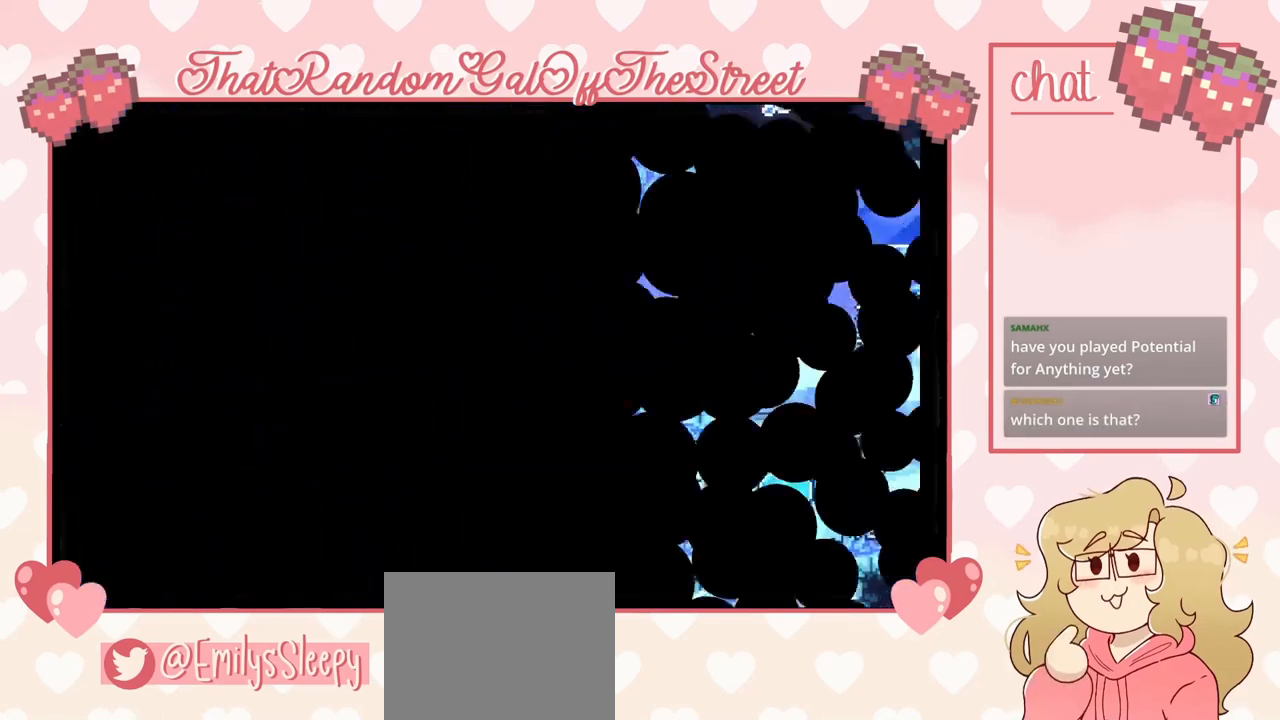
{"buttons": [], "left_stick": "center", "right_stick": "center", "events": [[33, "A", "down"], [33, "B", "down"], [33, "X", "down"], [33, "Y", "down"], [200, "X", "up"], [233, "A", "up"], [233, "B", "up"], [233, "Y", "up"]]}
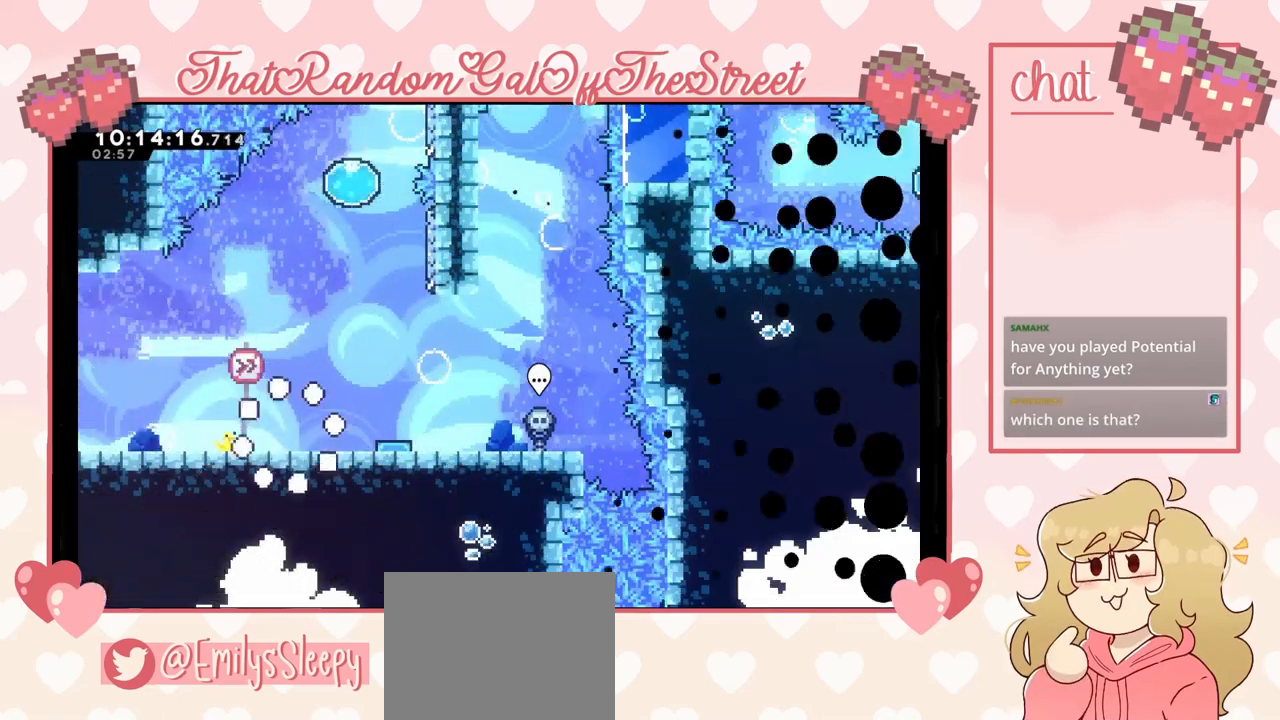
{"buttons": [], "left_stick": "right", "right_stick": "center", "events": [[433, "left_stick", "right"]]}
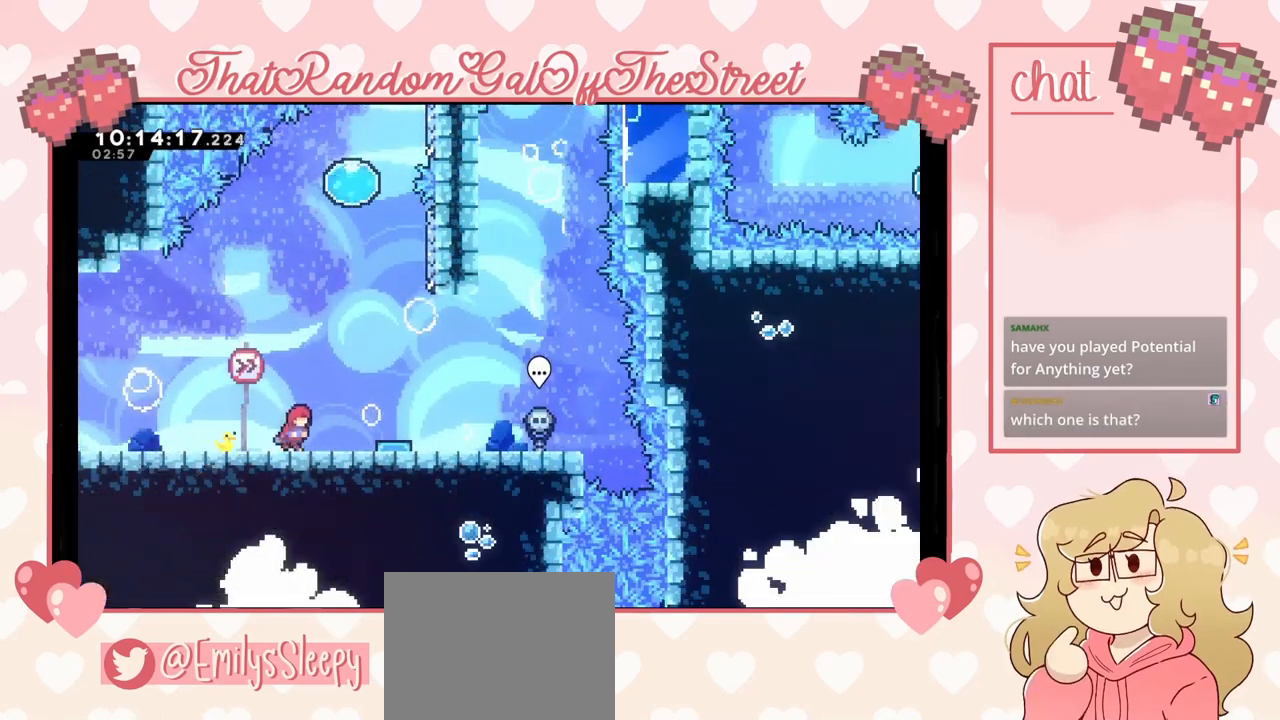
{"buttons": ["A"], "left_stick": "center", "right_stick": "center", "events": [[167, "A", "down"], [367, "left_stick", "center"]]}
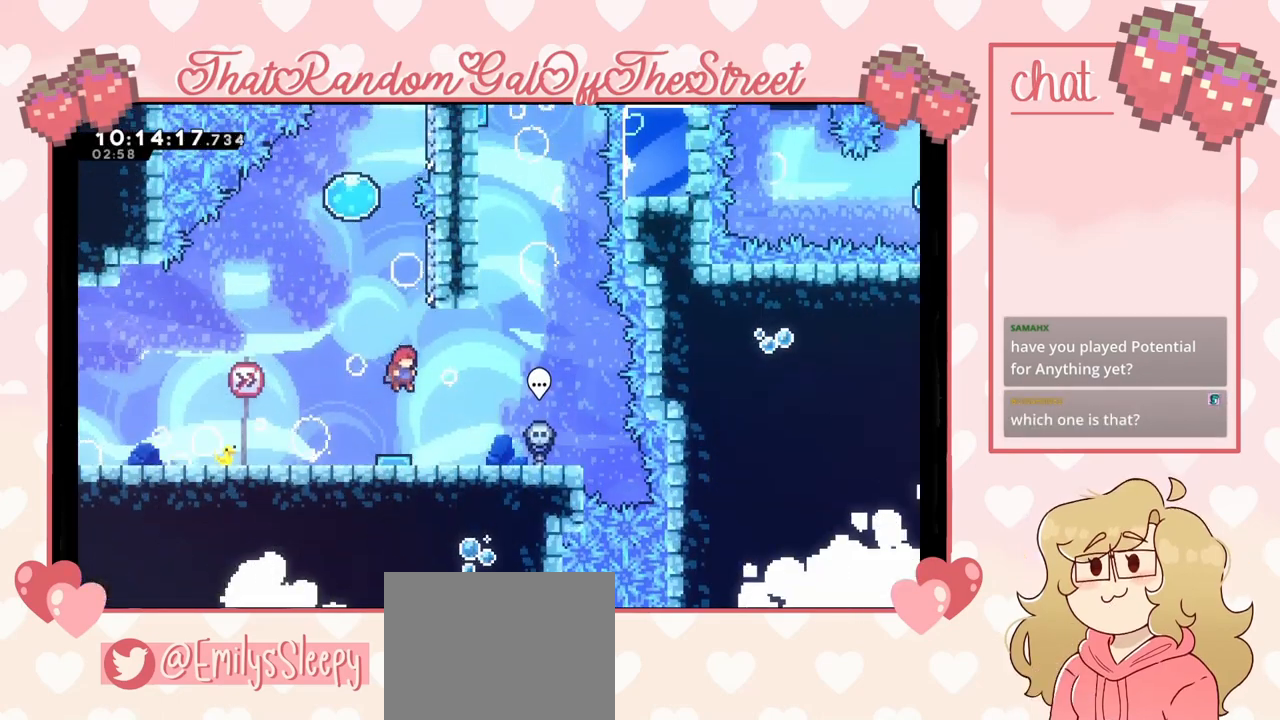
{"buttons": [], "left_stick": "right", "right_stick": "center", "events": [[400, "left_stick", "right"], [467, "A", "up"]]}
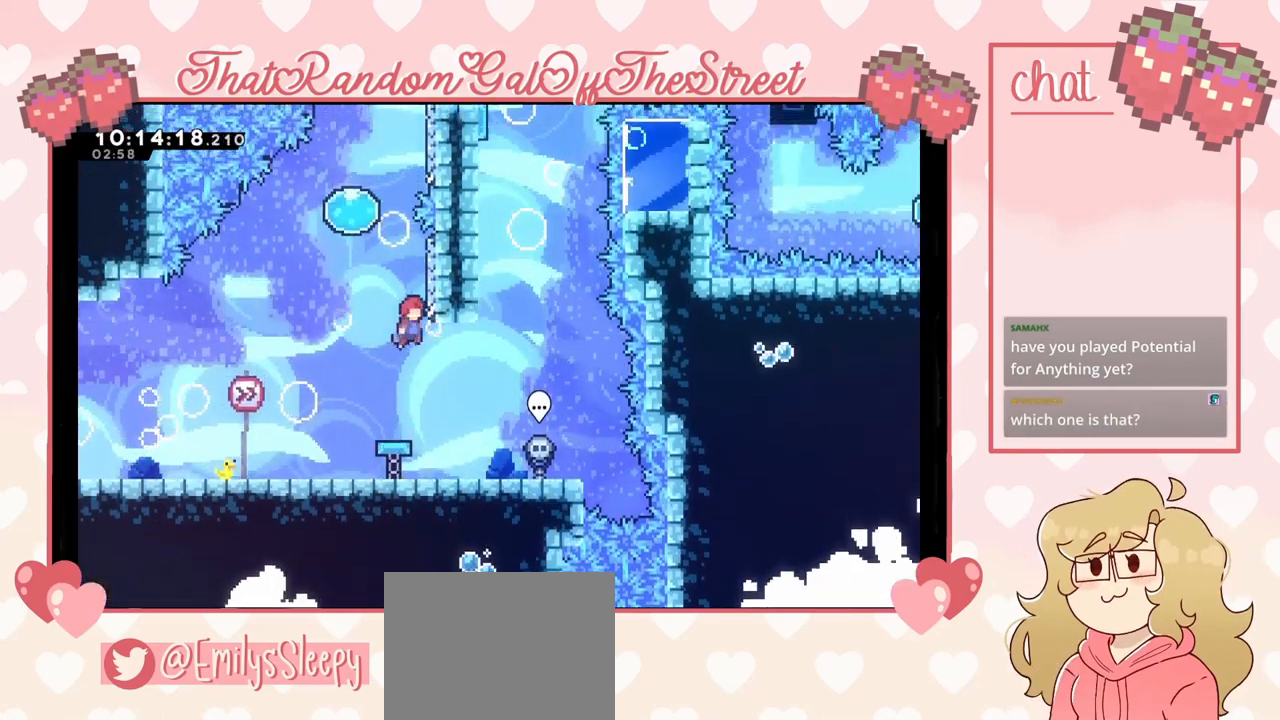
{"buttons": ["A"], "left_stick": "right", "right_stick": "center", "events": [[100, "left_stick", "center"], [167, "A", "down"], [167, "left_stick", "left"], [400, "A", "up"], [400, "left_stick", "right"], [433, "A", "down"]]}
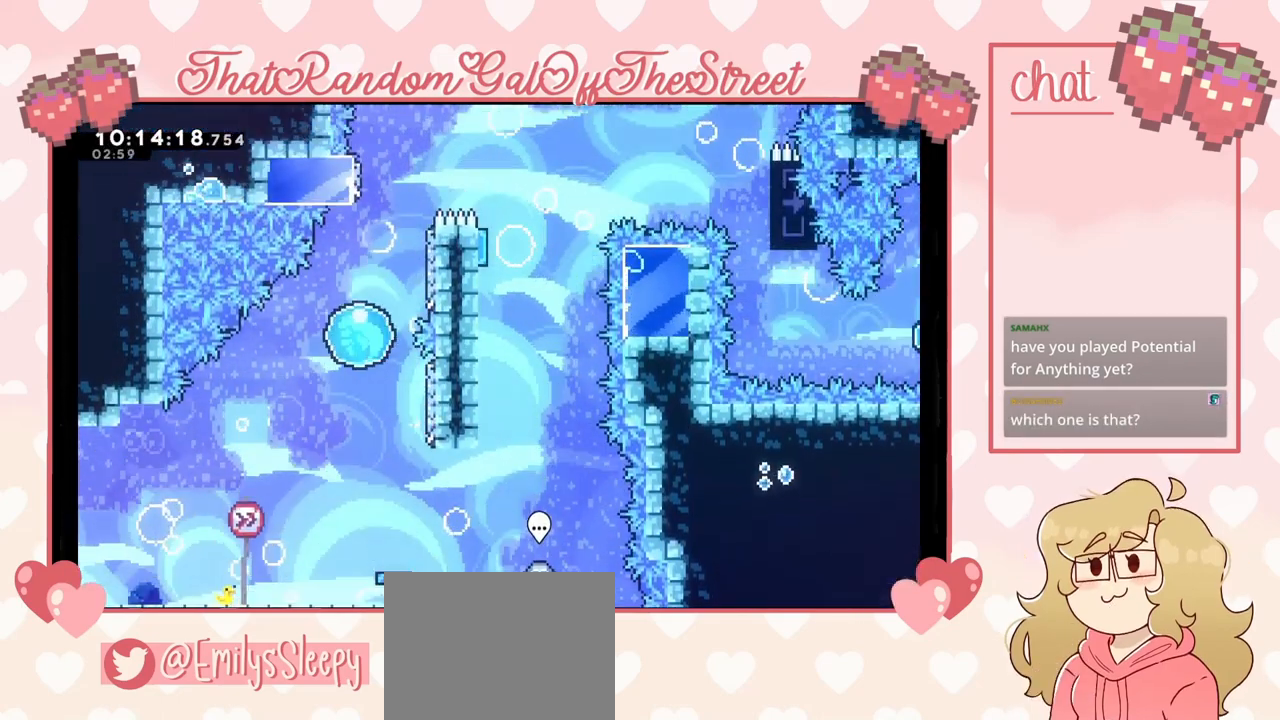
{"buttons": [], "left_stick": "up-right", "right_stick": "center", "events": [[233, "left_stick", "up-right"], [300, "A", "up"]]}
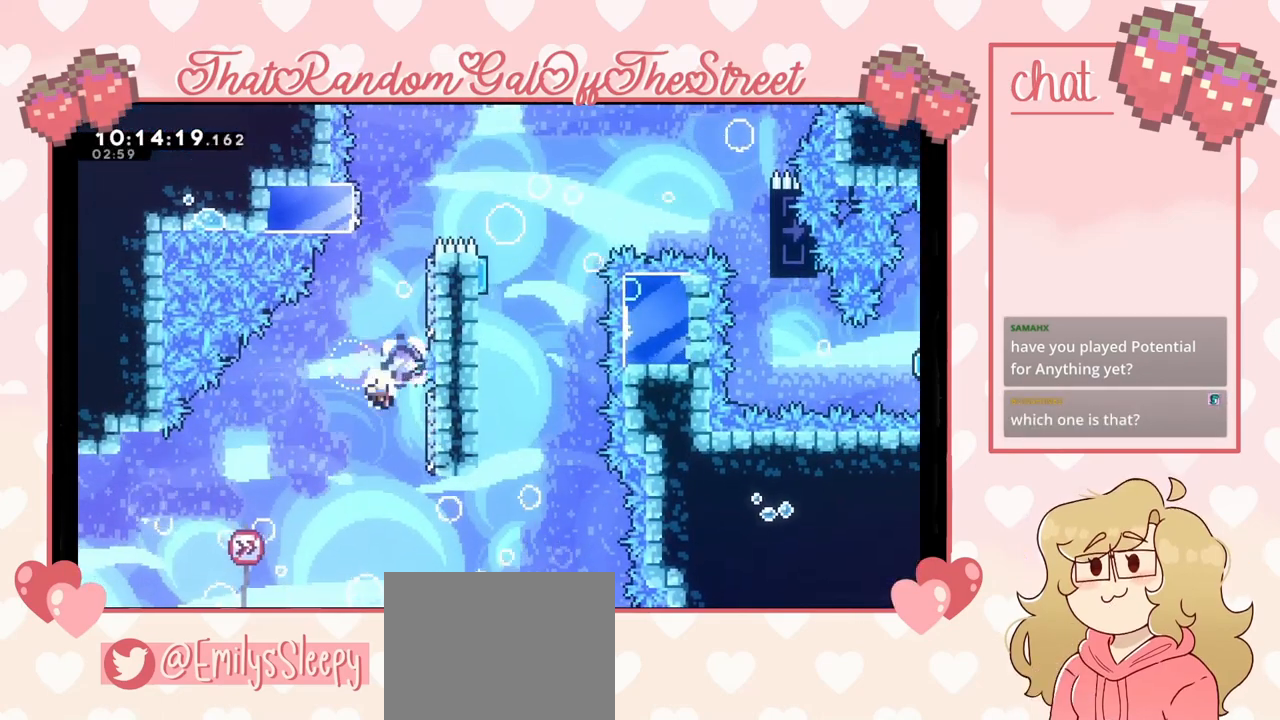
{"buttons": [], "left_stick": "center", "right_stick": "center", "events": [[133, "left_stick", "center"], [200, "A", "down"], [200, "B", "down"], [233, "X", "down"], [233, "Y", "down"], [433, "A", "up"], [433, "B", "up"], [433, "X", "up"], [433, "Y", "up"]]}
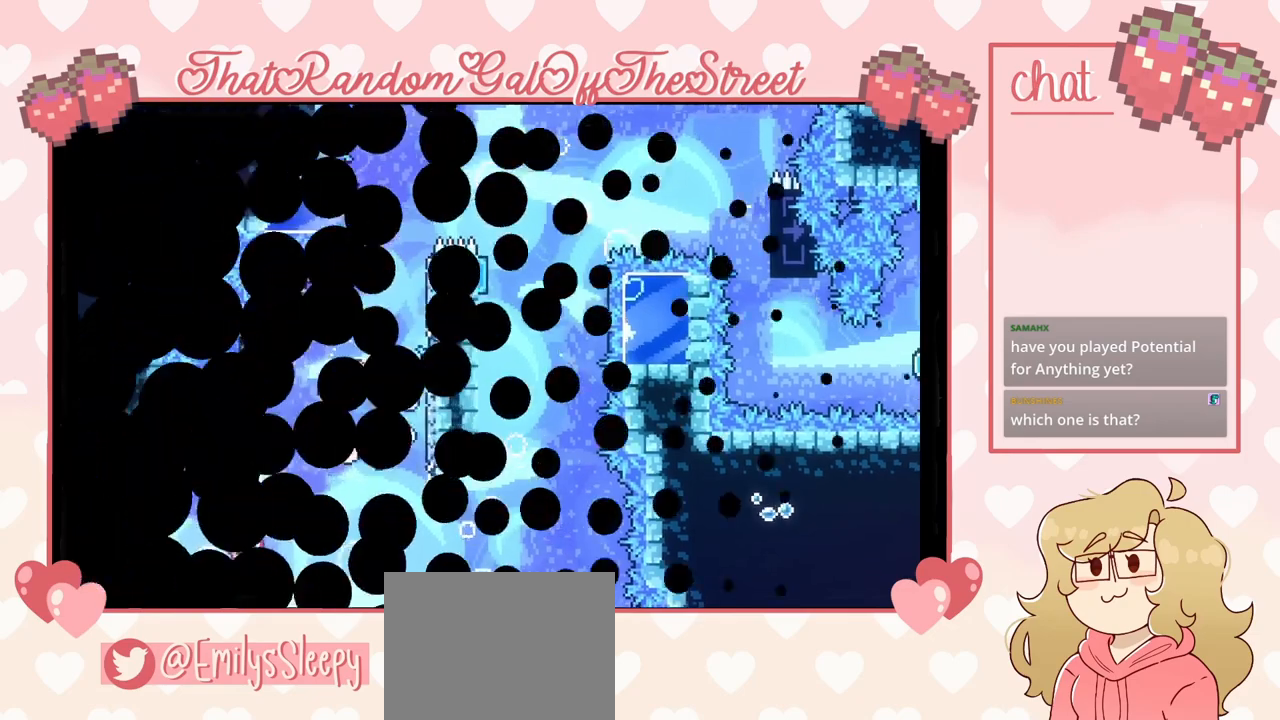
{"buttons": [], "left_stick": "center", "right_stick": "center", "events": []}
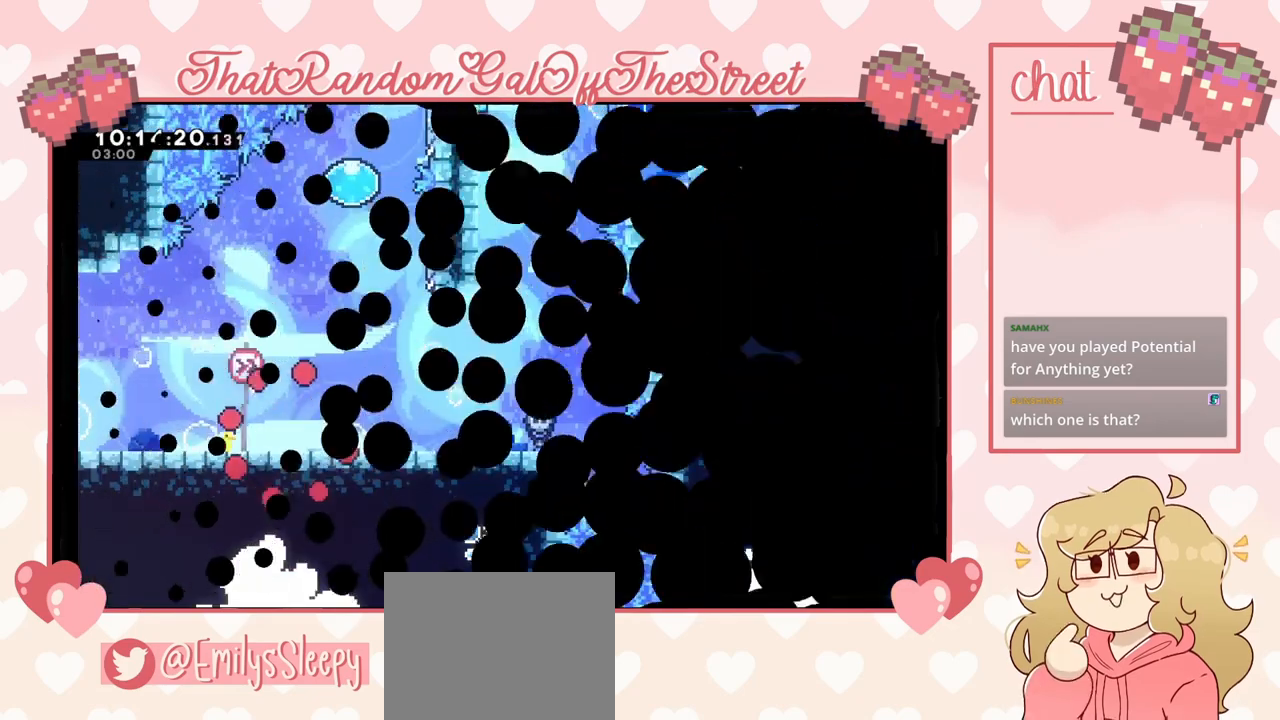
{"buttons": ["A"], "left_stick": "right", "right_stick": "center", "events": [[400, "left_stick", "right"], [500, "A", "down"]]}
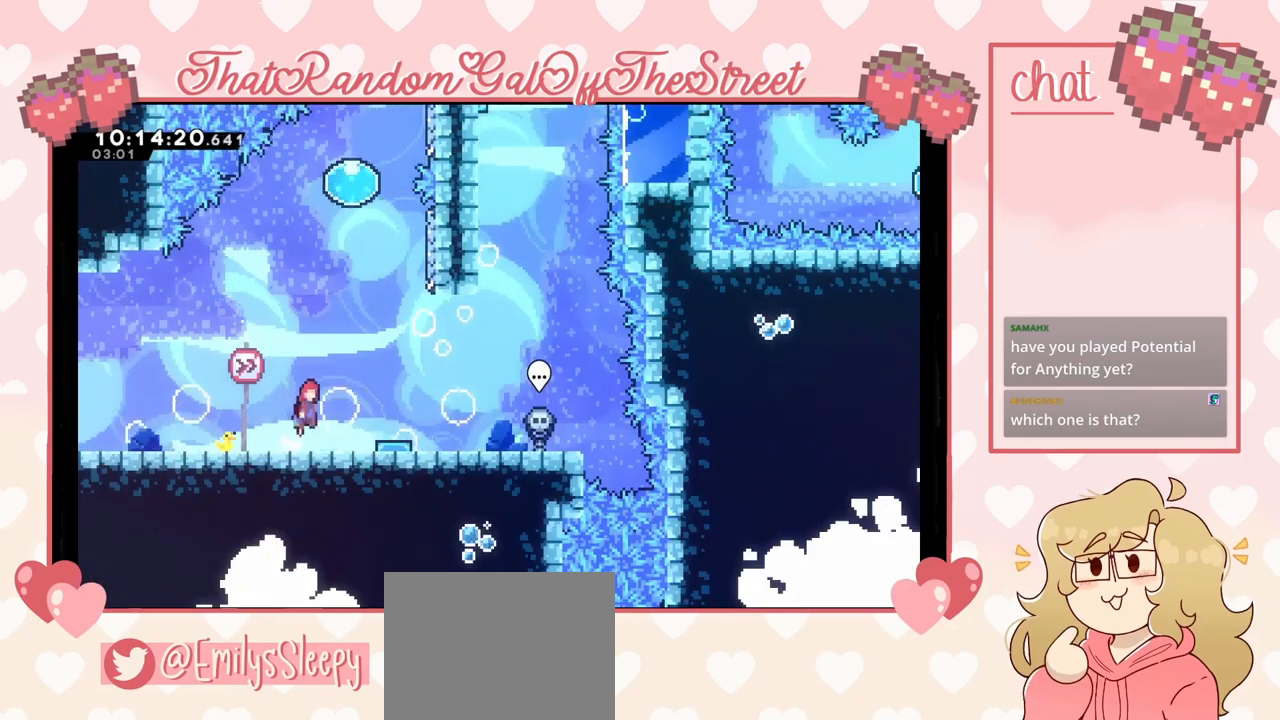
{"buttons": ["A"], "left_stick": "right", "right_stick": "center", "events": [[100, "A", "up"], [333, "A", "down"], [333, "left_stick", "center"], [500, "left_stick", "right"]]}
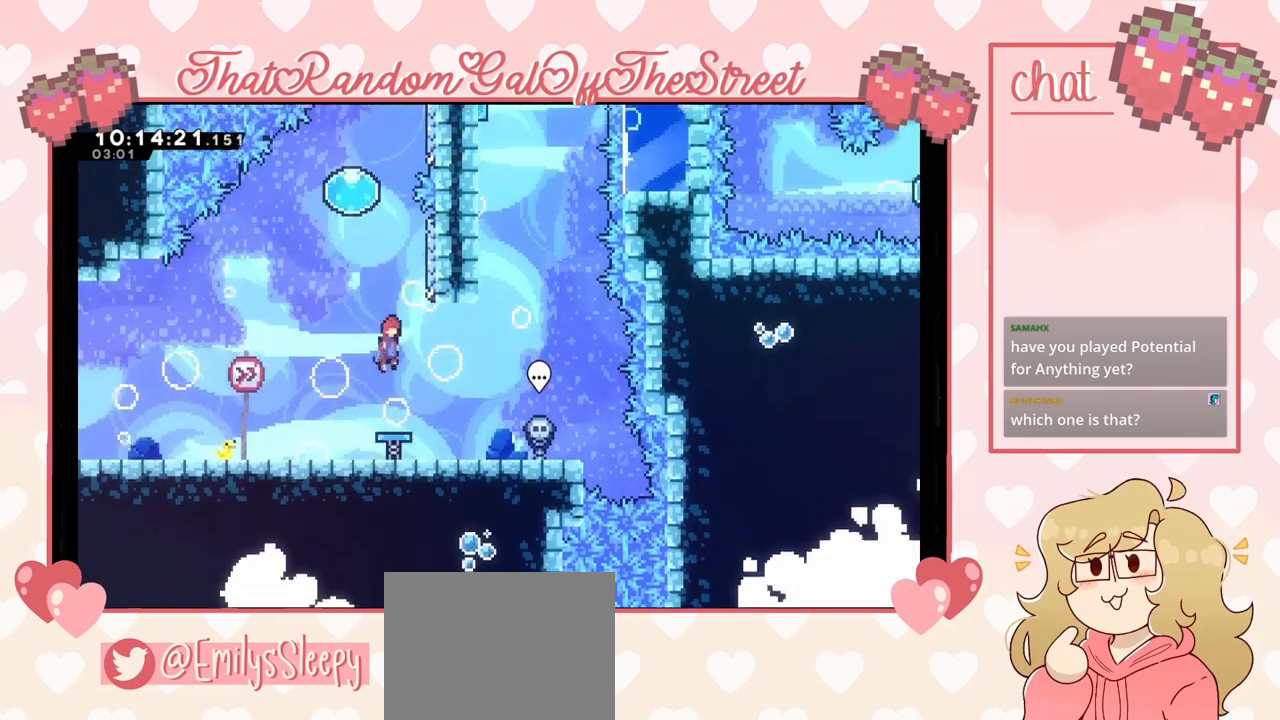
{"buttons": ["A"], "left_stick": "up-left", "right_stick": "center", "events": [[233, "A", "up"], [300, "A", "down"], [333, "left_stick", "left"], [500, "left_stick", "up-left"]]}